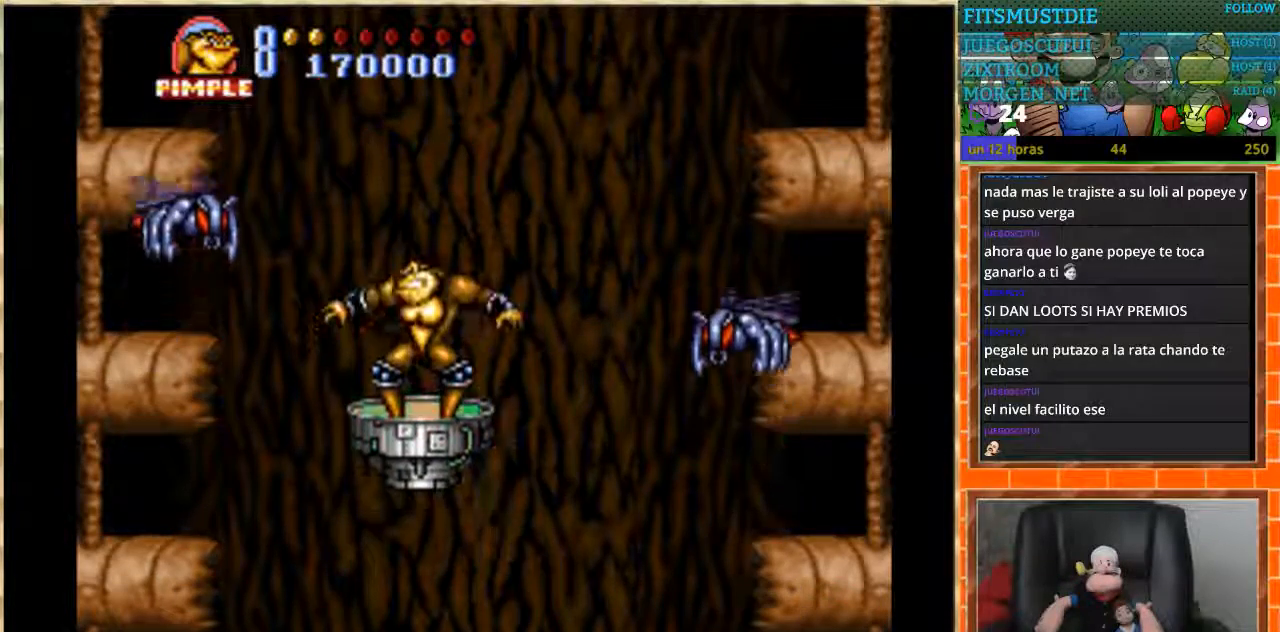
Gameplay with a controller (Nintendo layout); each line is a JSON object with the inputs held at the frame after it. "events" lists button and stick changes between this image and that frame as [ms after this image, input, new state], when the widget could be followed in between. Not read: L1 L3 R3 Y.
{"buttons": ["DPAD_DOWN"], "events": [[434, "DPAD_DOWN", "down"]]}
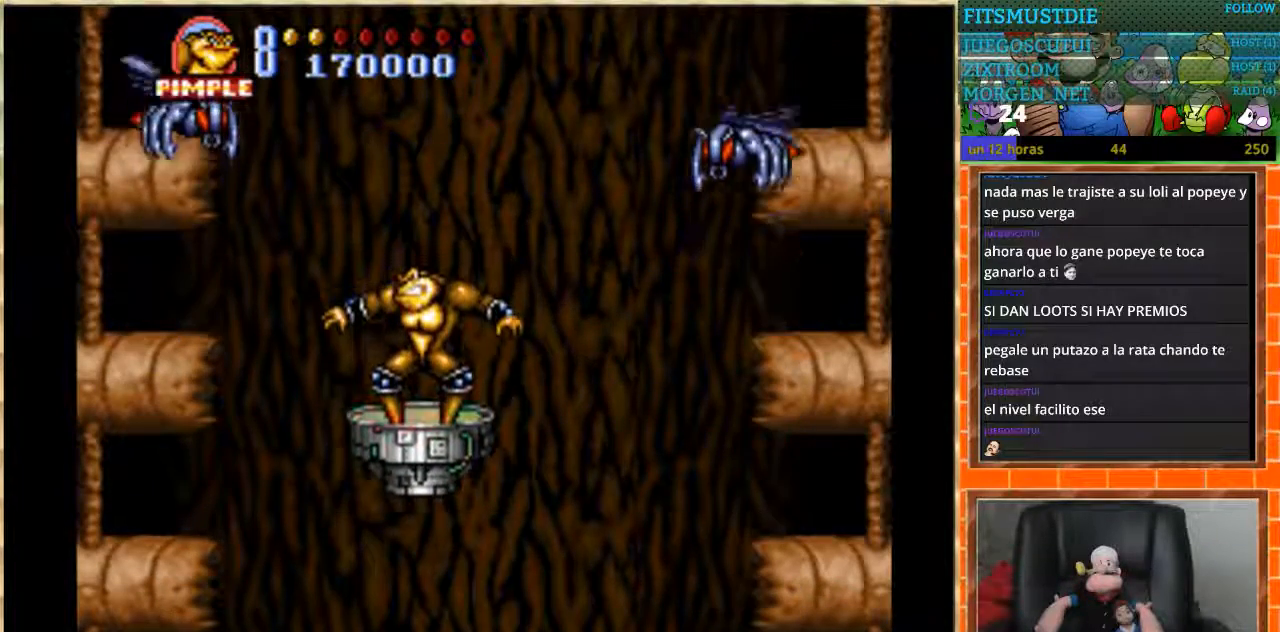
{"buttons": ["DPAD_UP"], "events": [[200, "DPAD_DOWN", "up"], [367, "DPAD_UP", "down"]]}
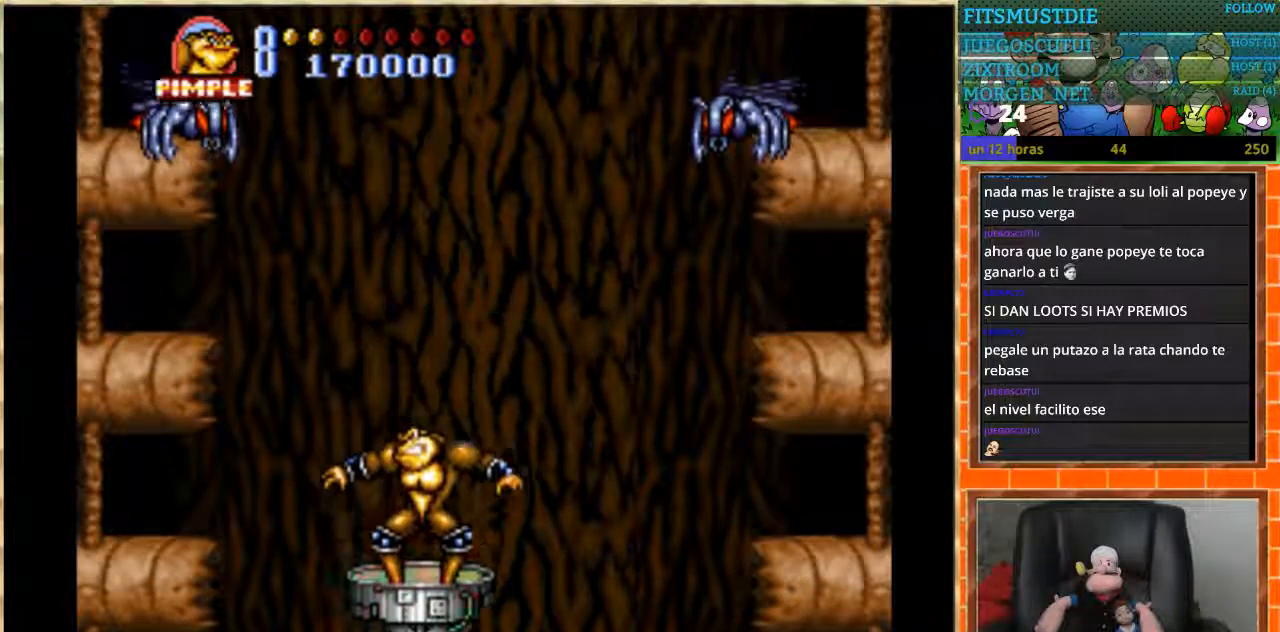
{"buttons": ["B", "DPAD_LEFT"], "events": [[301, "DPAD_UP", "up"], [334, "DPAD_LEFT", "down"], [467, "B", "down"]]}
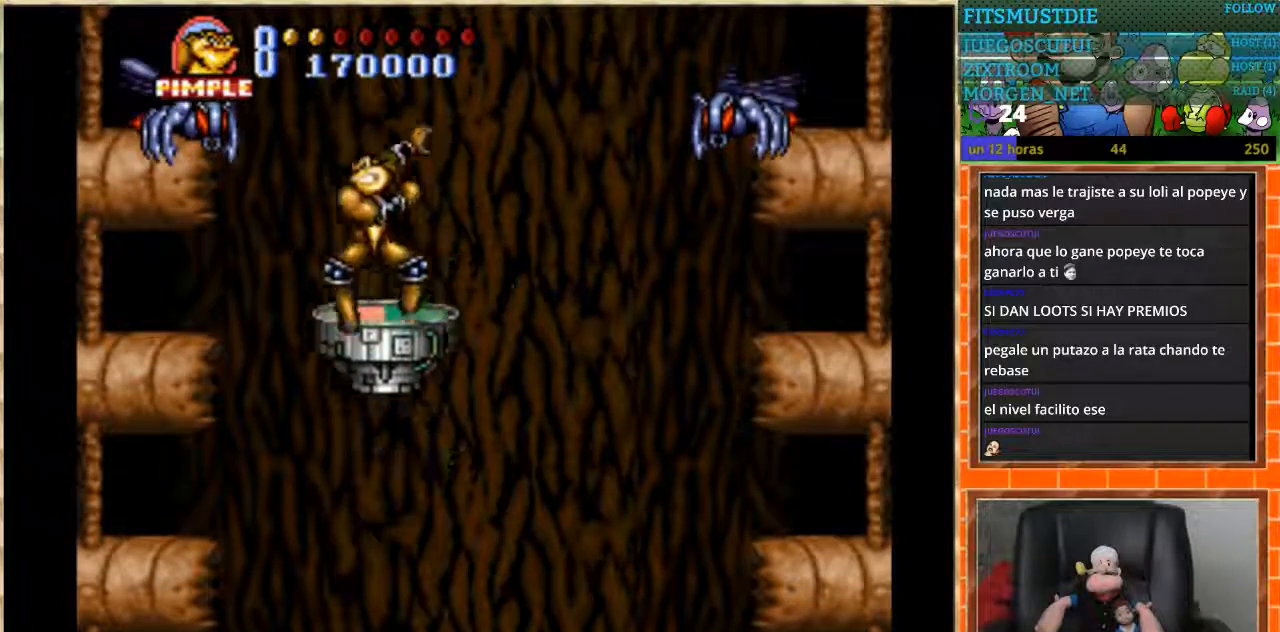
{"buttons": [], "events": [[33, "DPAD_LEFT", "up"], [100, "B", "up"]]}
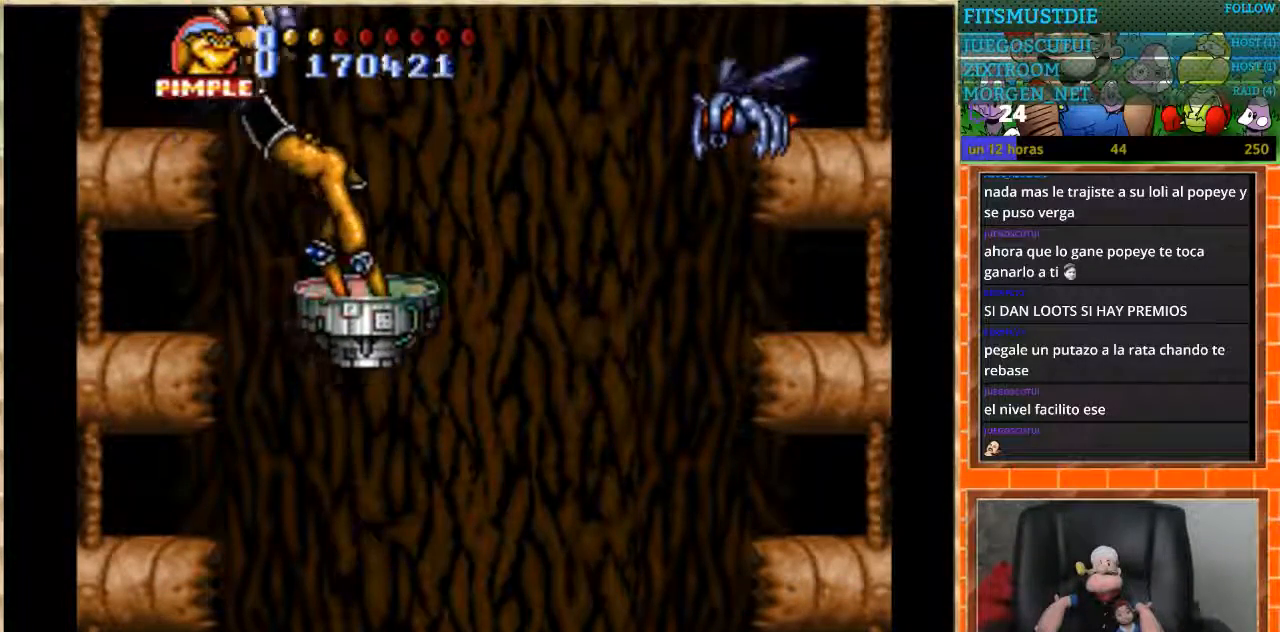
{"buttons": ["DPAD_DOWN"], "events": [[234, "DPAD_DOWN", "down"]]}
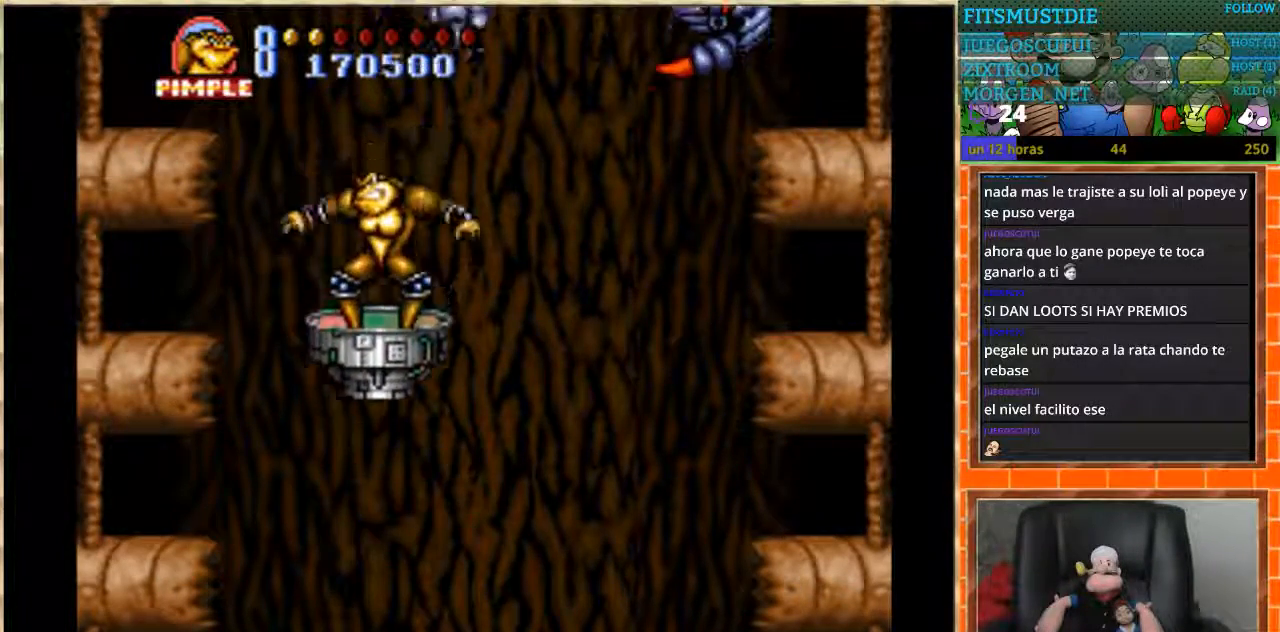
{"buttons": ["B"], "events": [[200, "DPAD_RIGHT", "down"], [233, "DPAD_DOWN", "up"], [367, "DPAD_RIGHT", "up"], [400, "B", "down"]]}
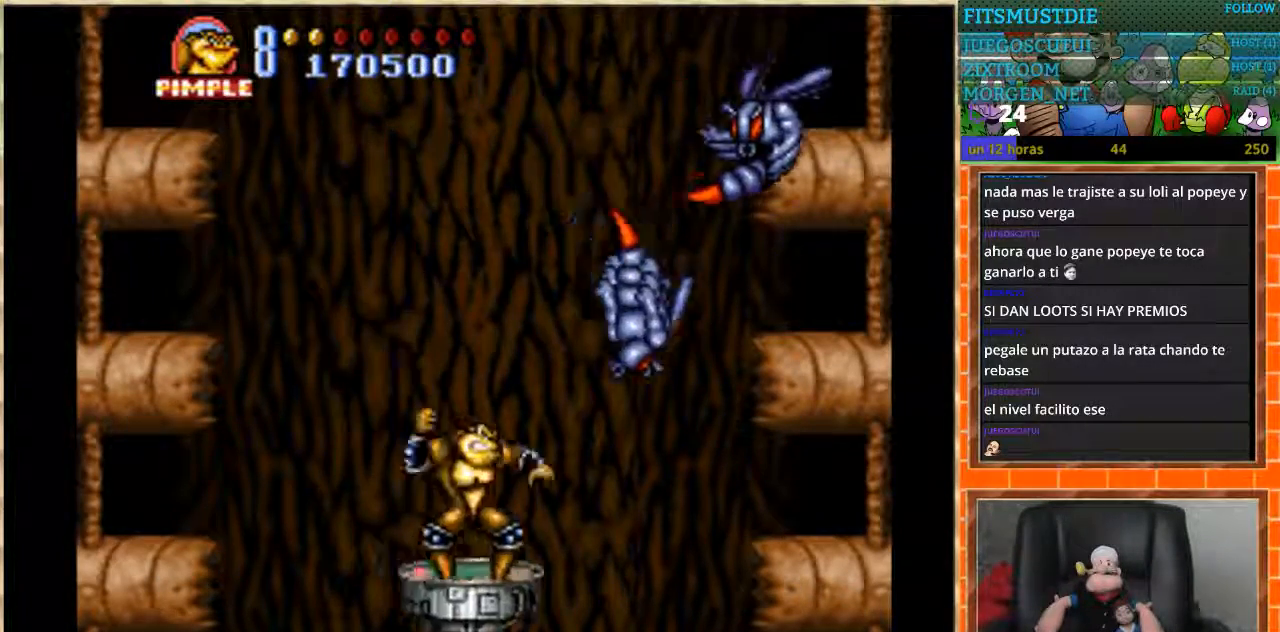
{"buttons": [], "events": [[34, "B", "up"]]}
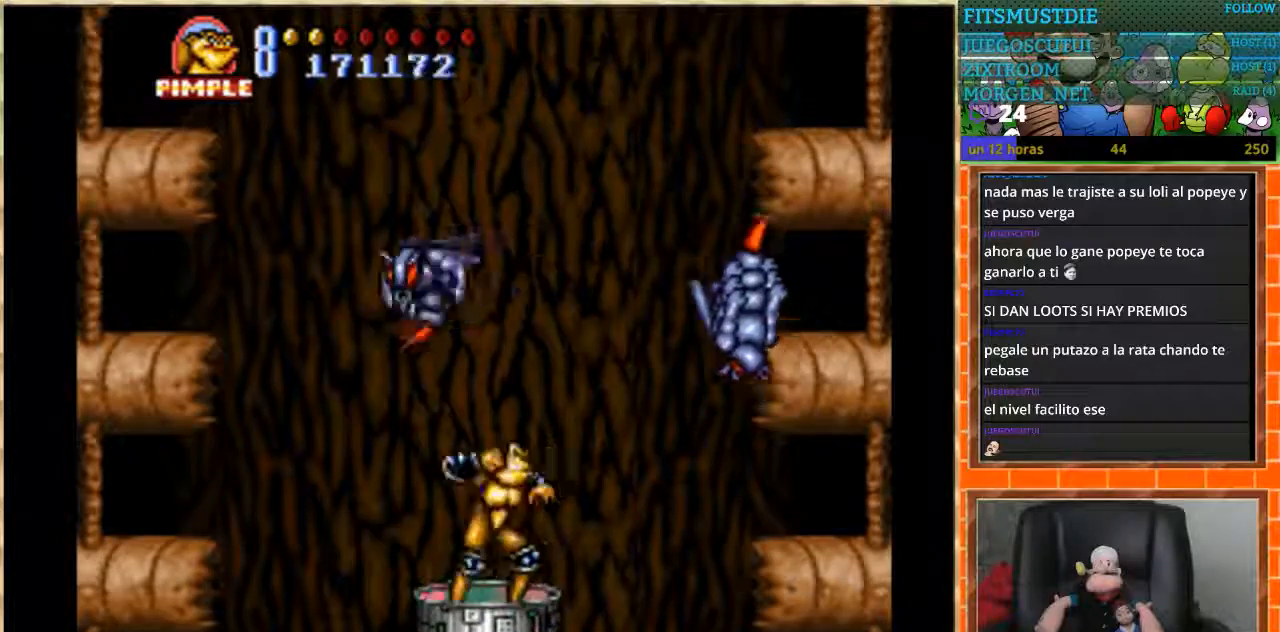
{"buttons": ["B", "DPAD_UP"], "events": [[434, "DPAD_UP", "down"], [500, "B", "down"]]}
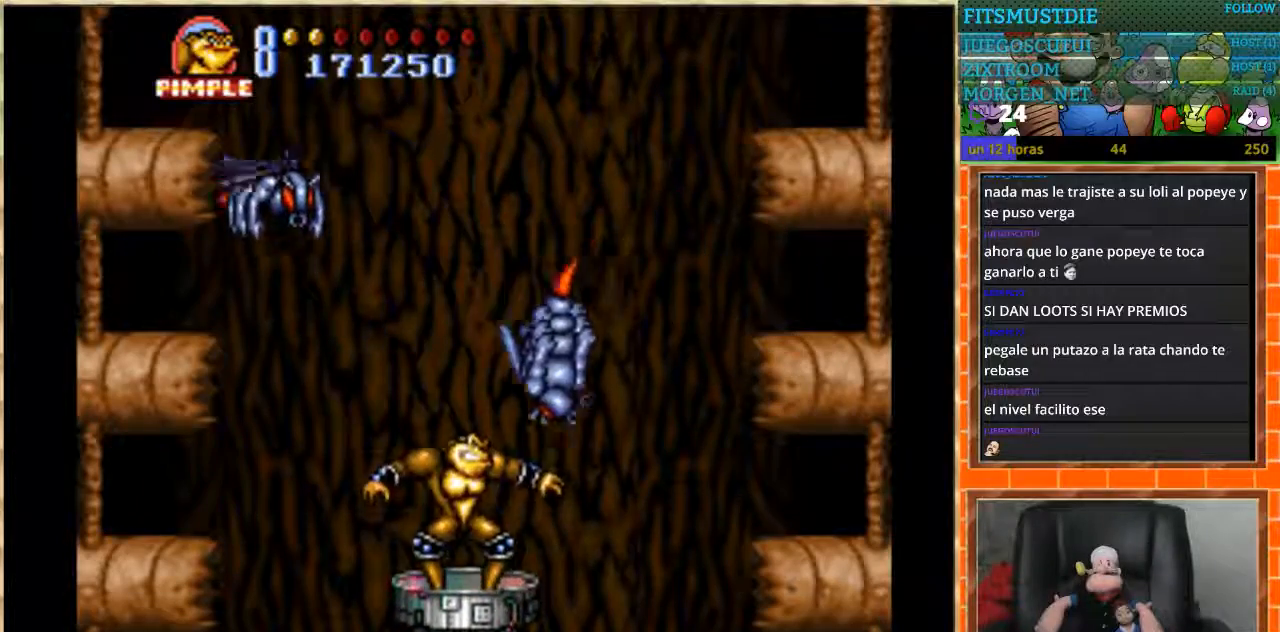
{"buttons": [], "events": [[100, "B", "up"], [301, "DPAD_UP", "up"]]}
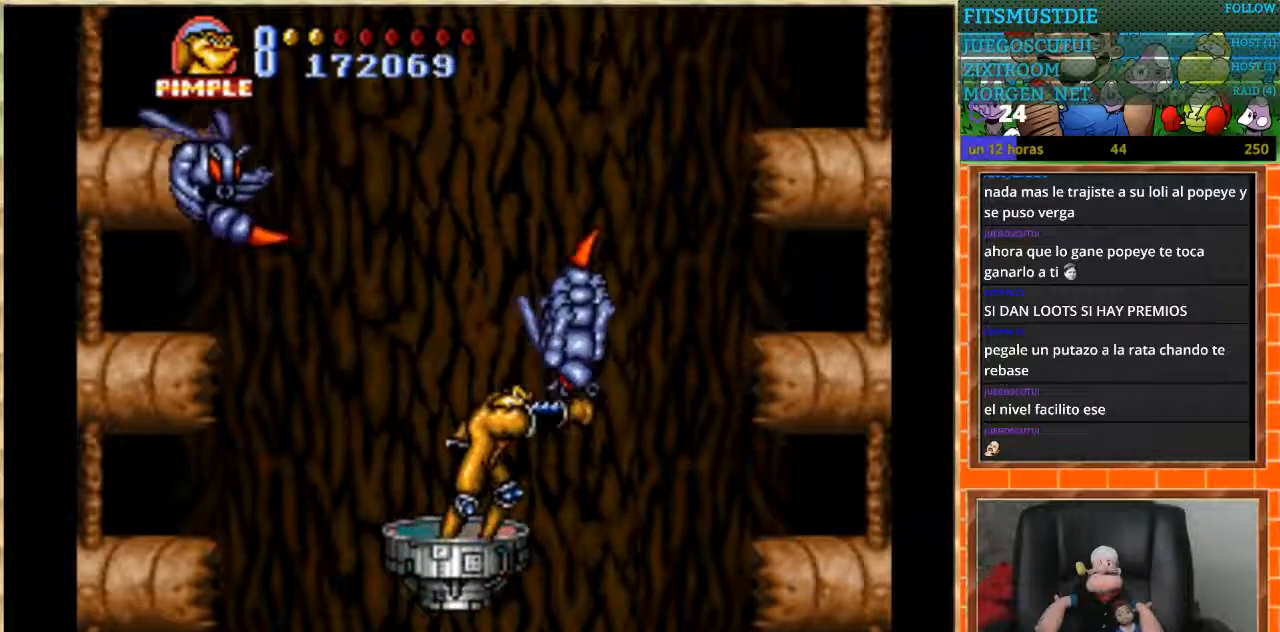
{"buttons": ["B", "DPAD_RIGHT"], "events": [[233, "DPAD_RIGHT", "down"], [500, "B", "down"]]}
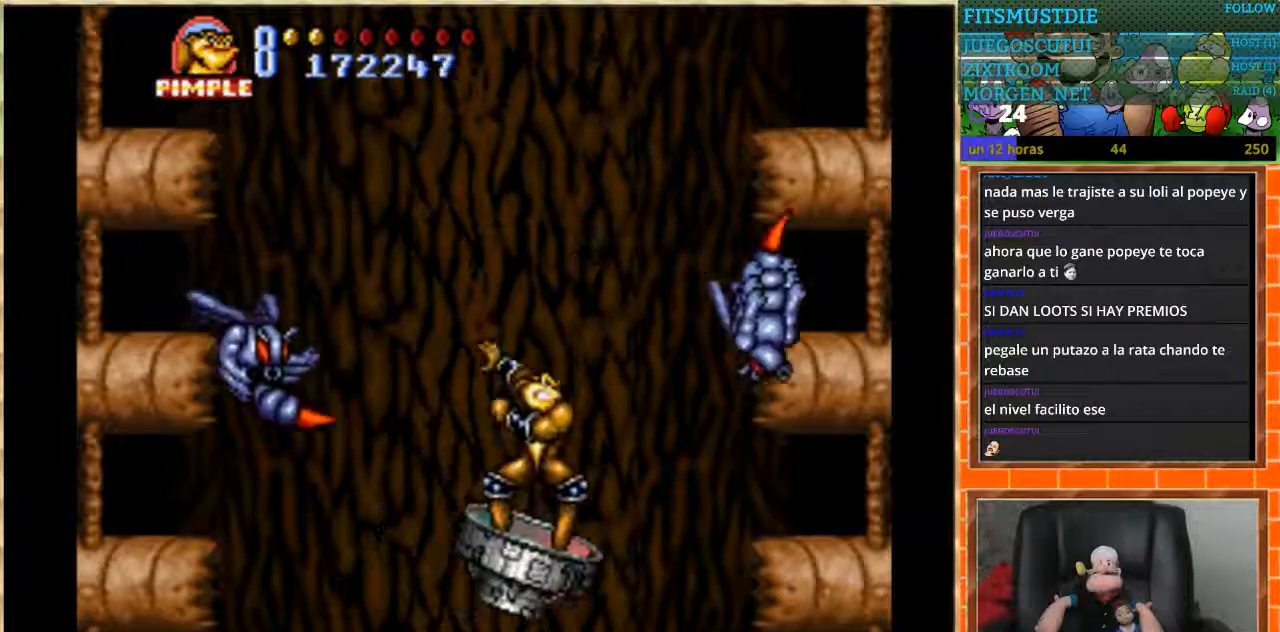
{"buttons": [], "events": [[34, "DPAD_RIGHT", "up"], [100, "B", "up"]]}
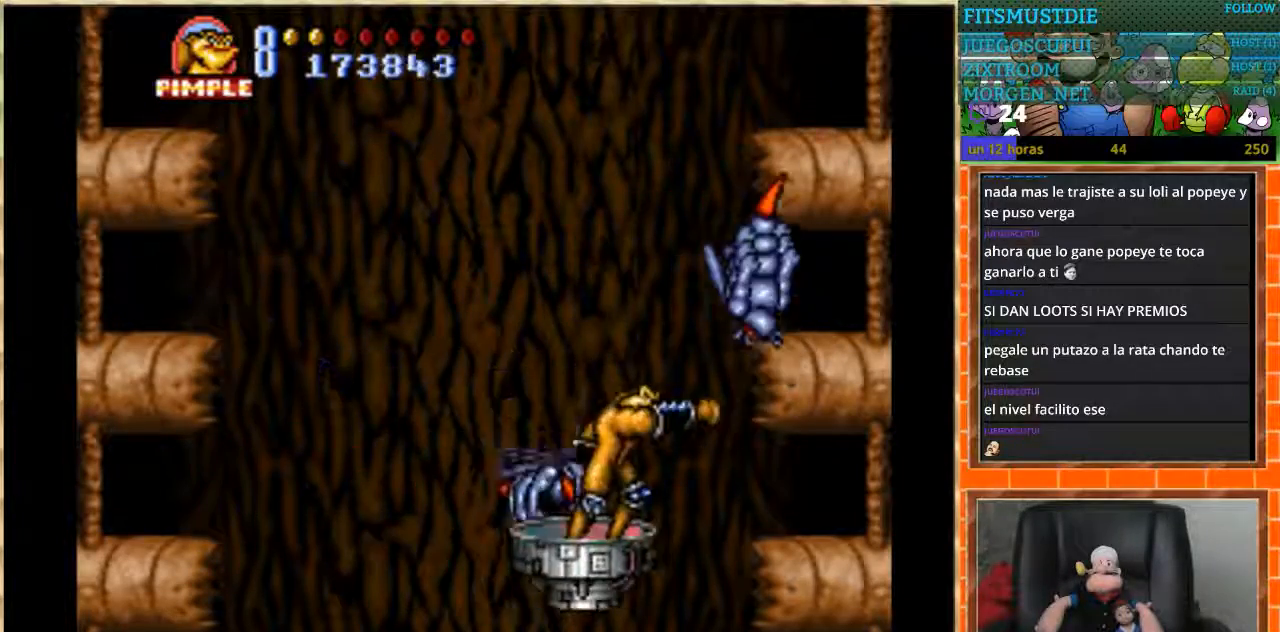
{"buttons": ["B", "DPAD_LEFT"], "events": [[300, "DPAD_UP", "down"], [434, "DPAD_UP", "up"], [467, "DPAD_LEFT", "down"], [500, "B", "down"]]}
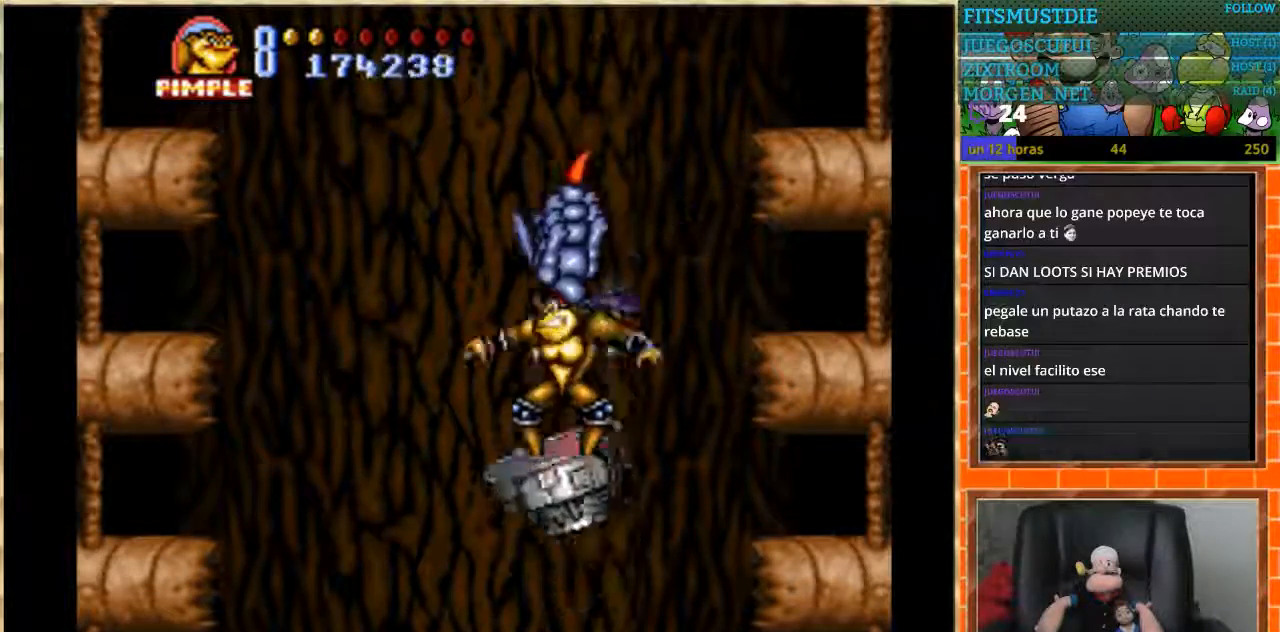
{"buttons": [], "events": [[67, "DPAD_LEFT", "up"], [100, "B", "up"]]}
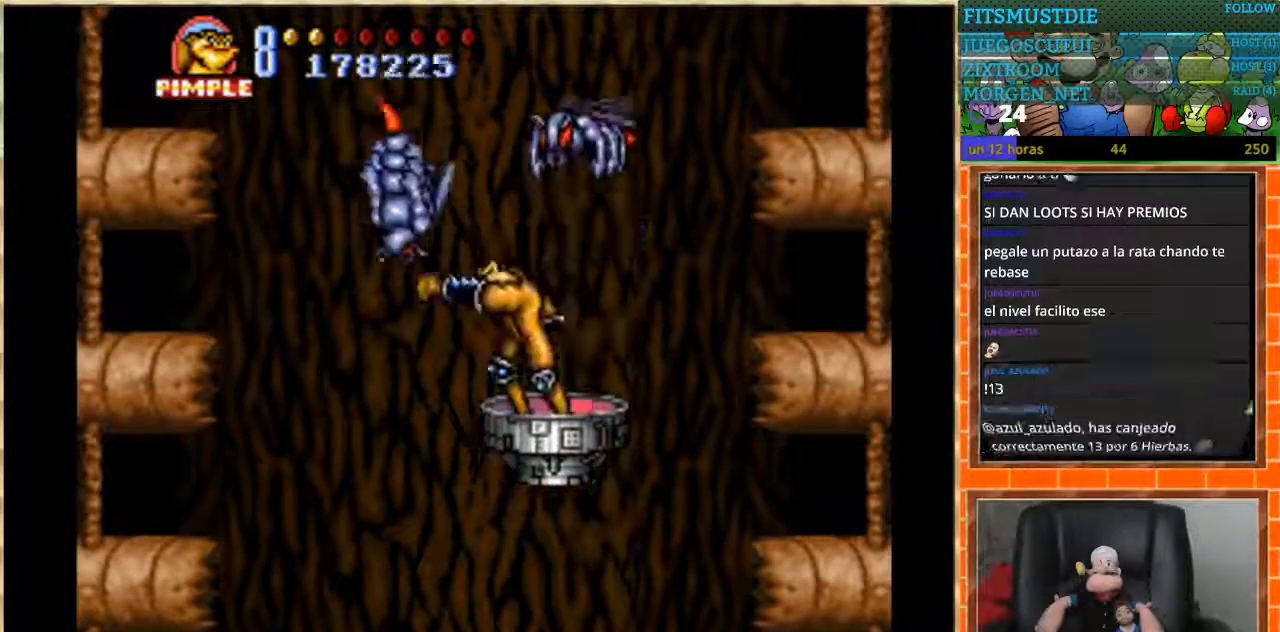
{"buttons": ["DPAD_DOWN"], "events": [[367, "DPAD_LEFT", "down"], [434, "DPAD_DOWN", "down"], [434, "DPAD_LEFT", "up"]]}
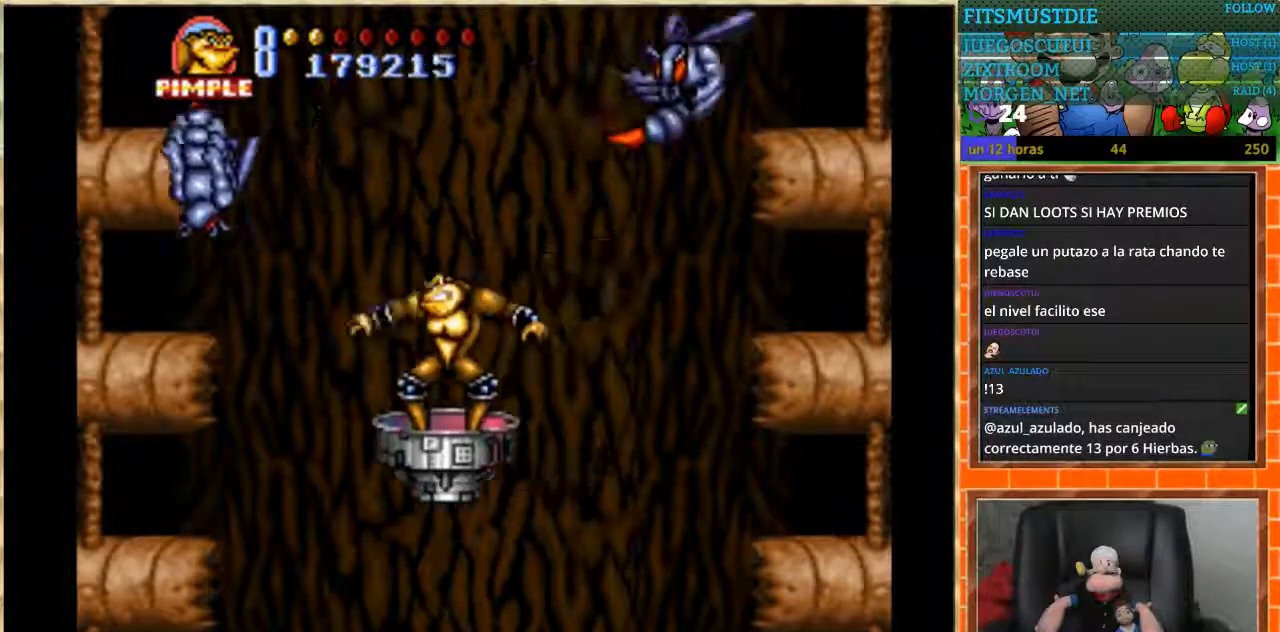
{"buttons": ["DPAD_DOWN"], "events": [[234, "B", "down"], [367, "B", "up"]]}
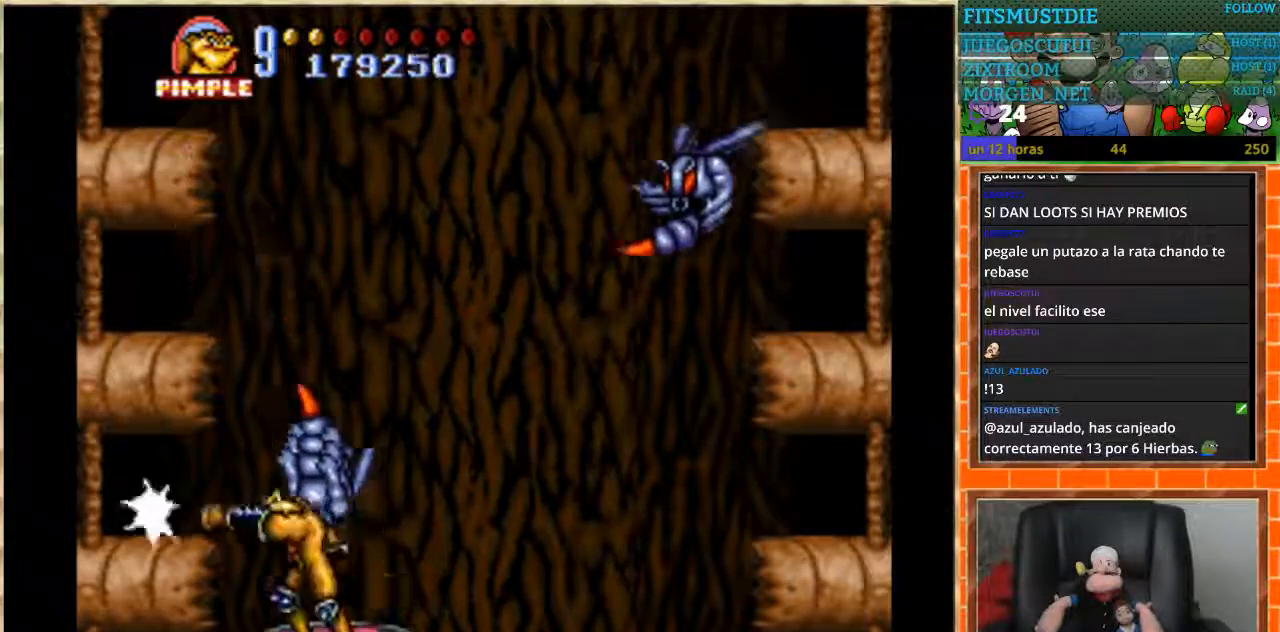
{"buttons": [], "events": [[167, "DPAD_DOWN", "up"], [167, "DPAD_RIGHT", "down"], [200, "B", "down"], [300, "B", "up"], [367, "DPAD_RIGHT", "up"]]}
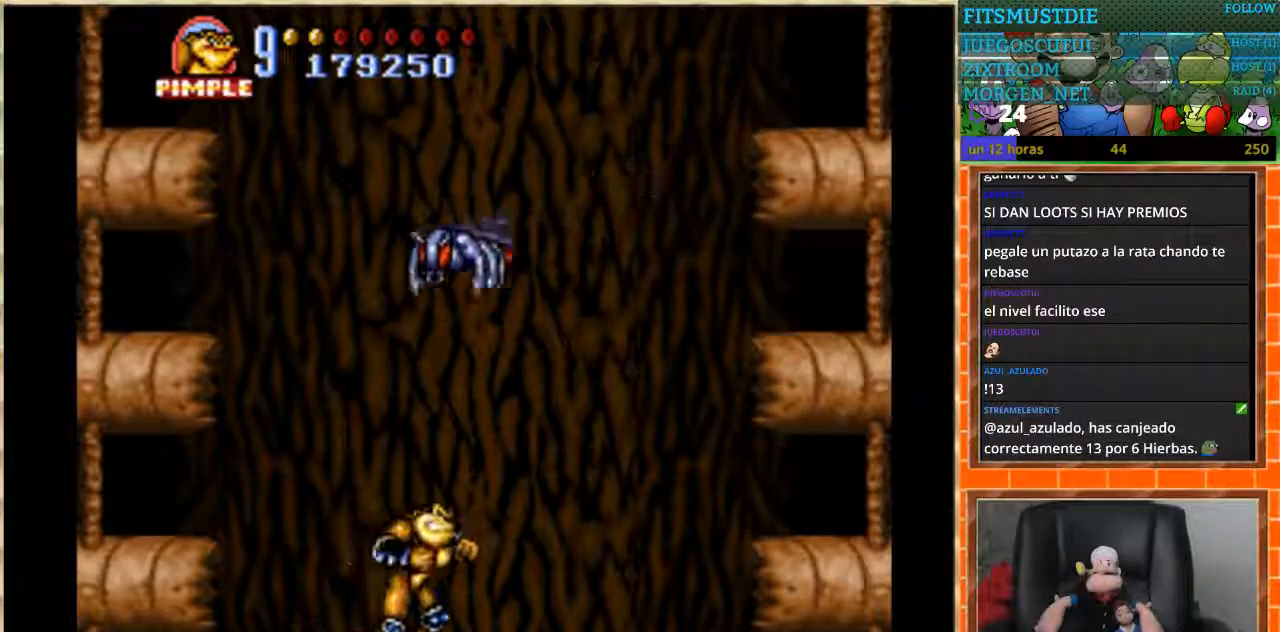
{"buttons": ["DPAD_UP"], "events": [[234, "DPAD_RIGHT", "down"], [367, "DPAD_RIGHT", "up"], [367, "DPAD_UP", "down"]]}
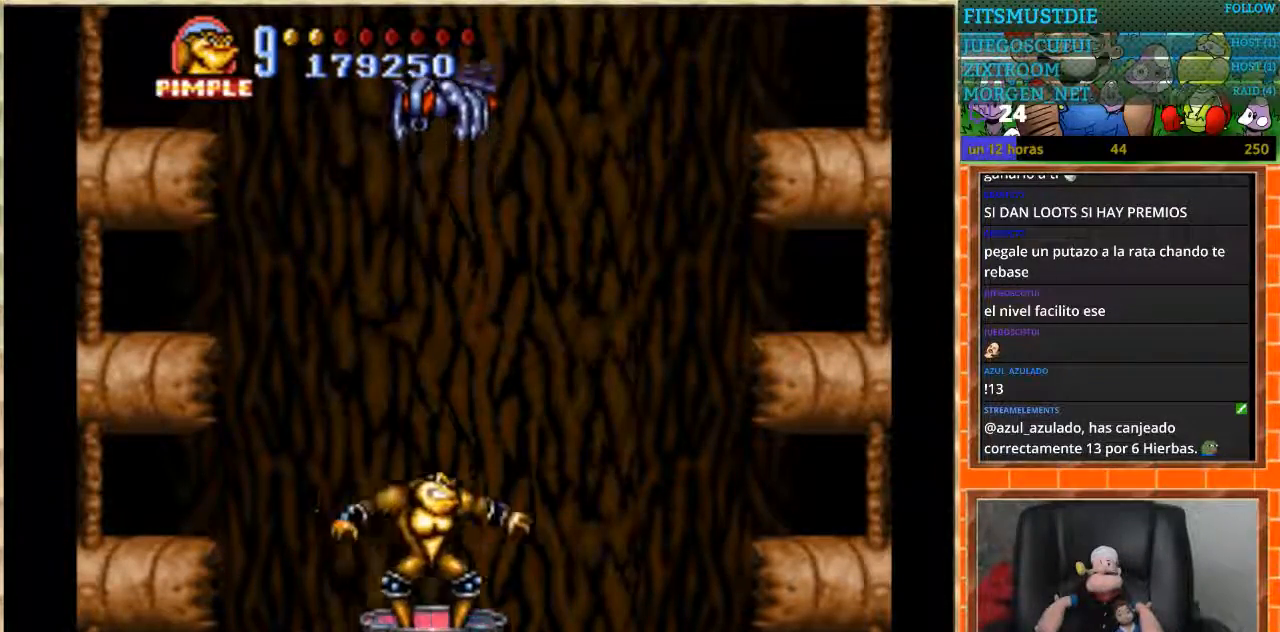
{"buttons": [], "events": [[367, "B", "down"], [367, "DPAD_LEFT", "down"], [367, "DPAD_UP", "up"], [467, "DPAD_LEFT", "up"], [500, "B", "up"]]}
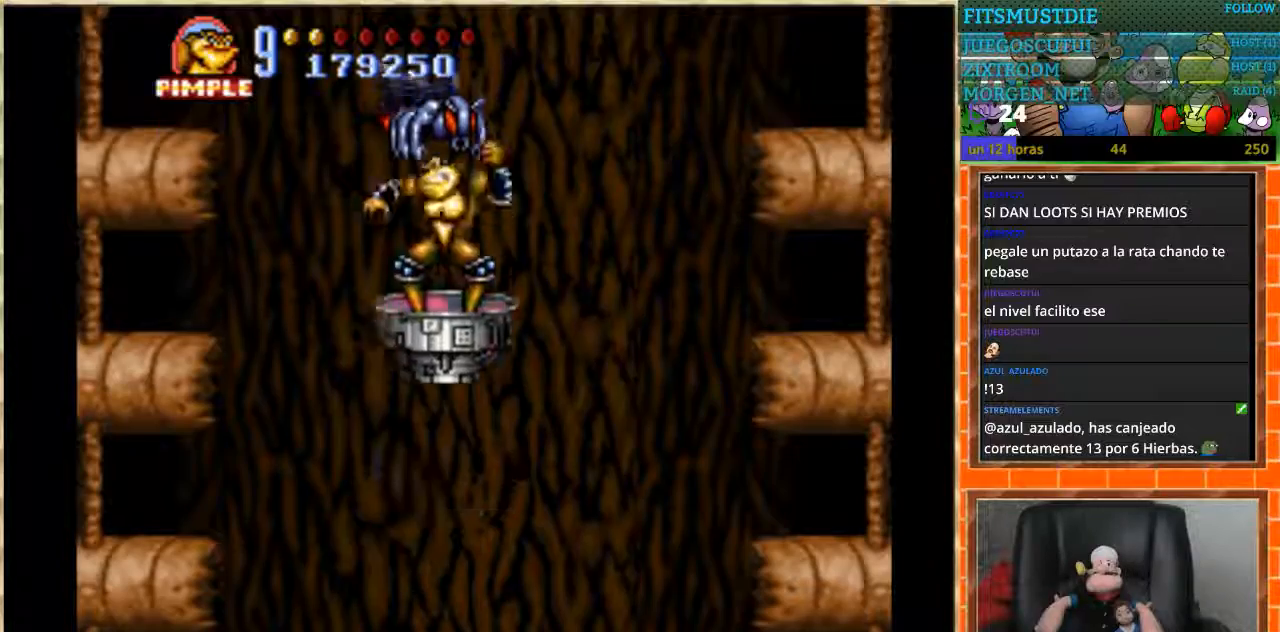
{"buttons": [], "events": []}
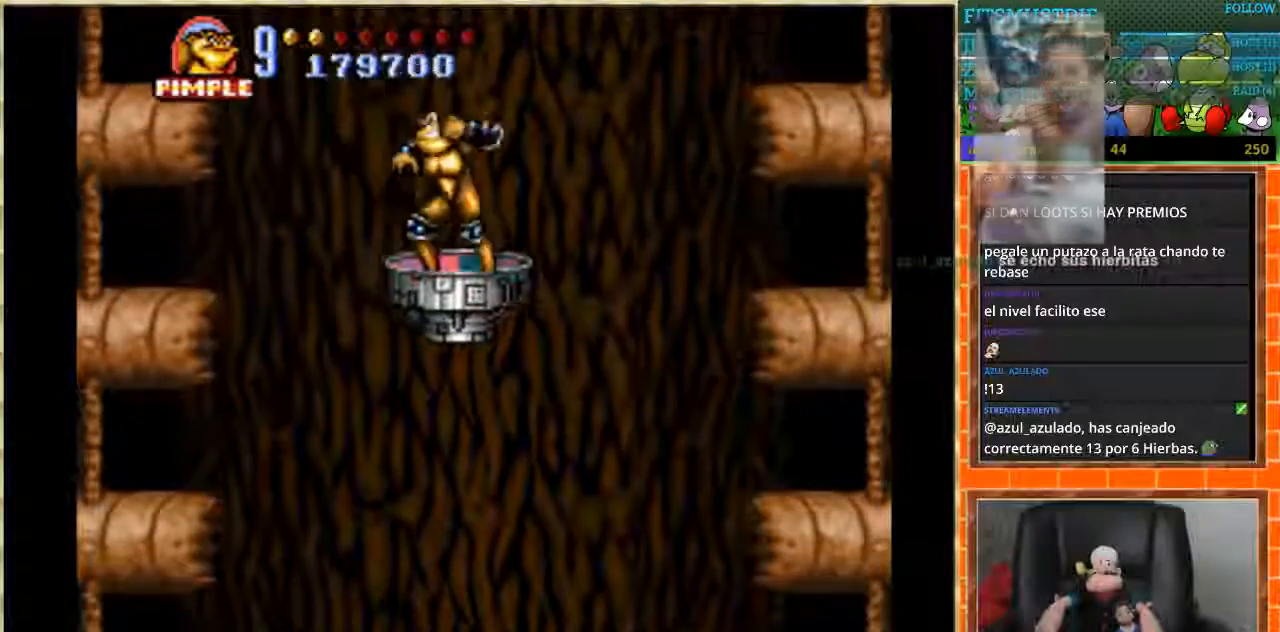
{"buttons": ["DPAD_DOWN"], "events": [[233, "DPAD_DOWN", "down"]]}
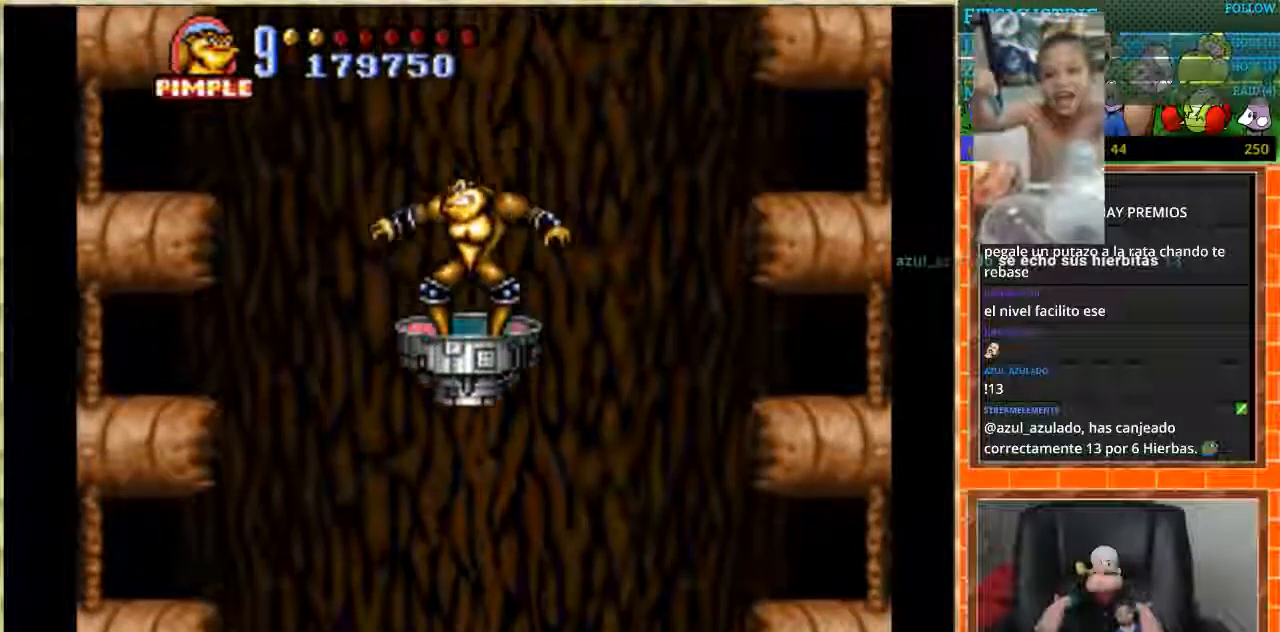
{"buttons": [], "events": [[334, "DPAD_DOWN", "up"]]}